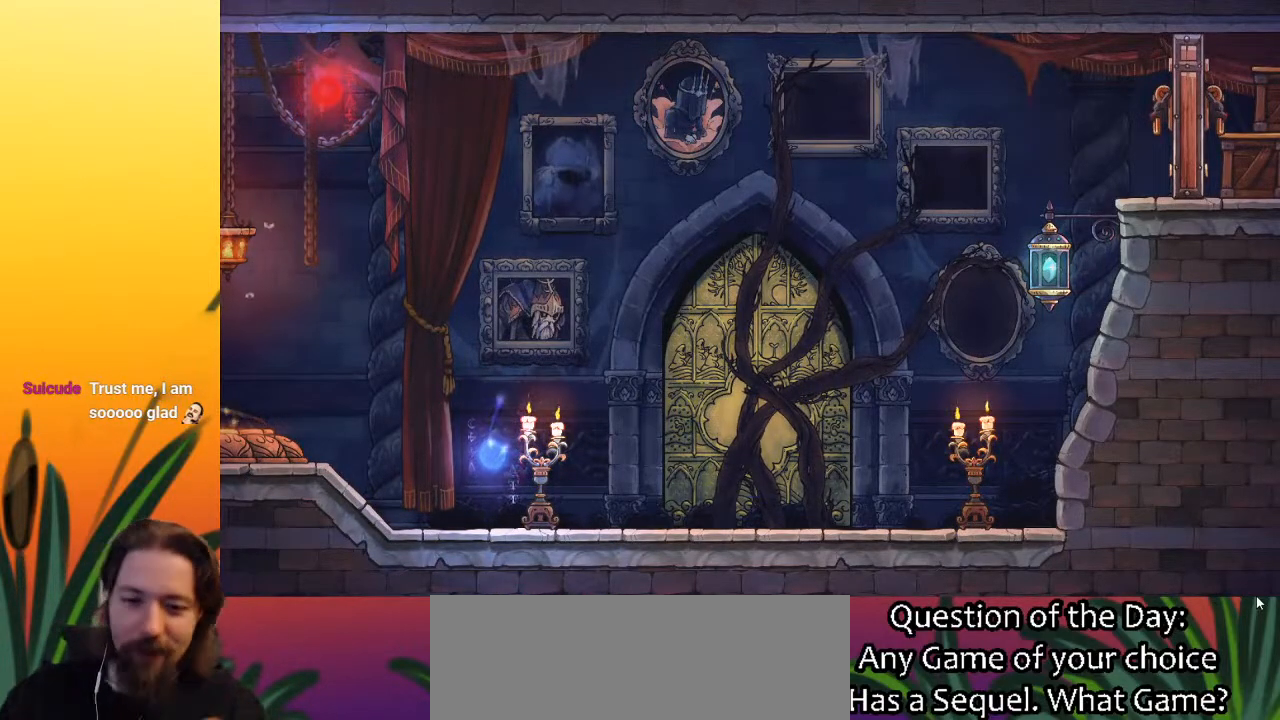
Gameplay with keyboard; each line is a JSON object with the keys held at the frame after it. "events" lists presses ("down") and releases ("up") of "a", "c", "d", "down", "left", "right", "s", "up", "x" and "z" between this image and that frame as [ms after this image, input, new state], when the widget could be followed in between. No other keys are recorded. Mouse input is not recorded.
{"keys": ["left"], "events": [[300, "left", "down"]]}
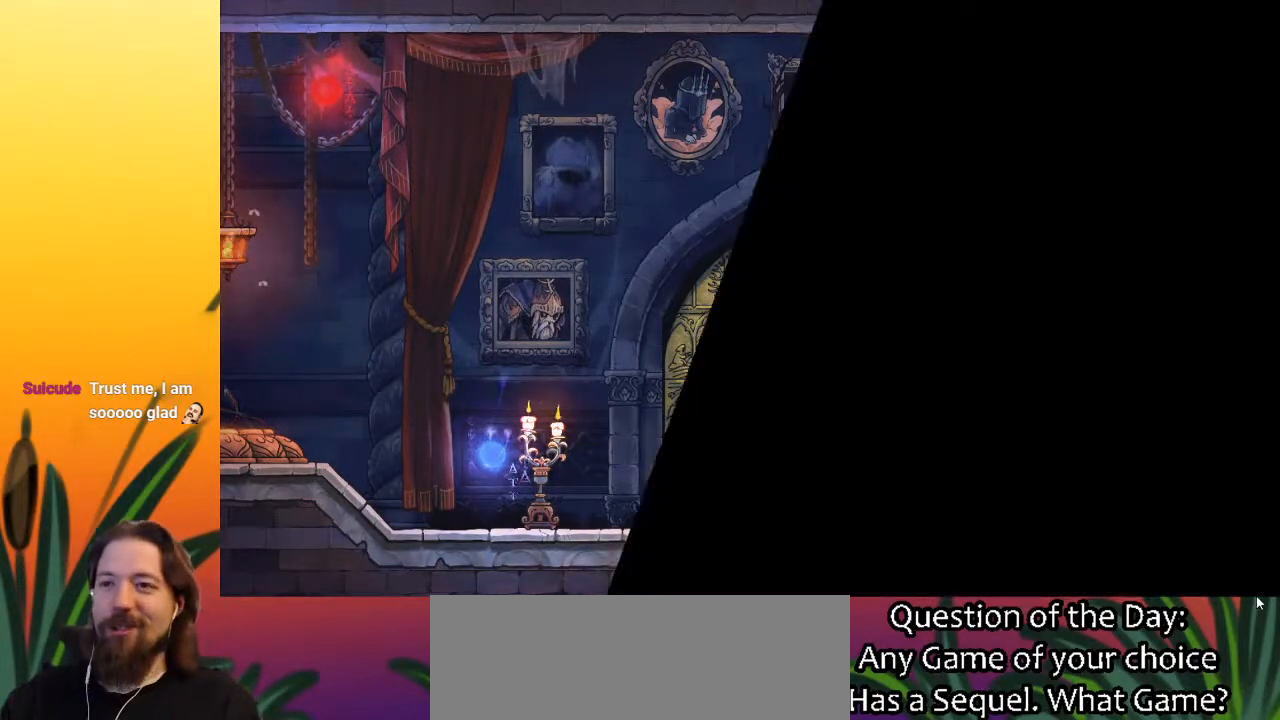
{"keys": ["a", "left"], "events": [[467, "a", "down"]]}
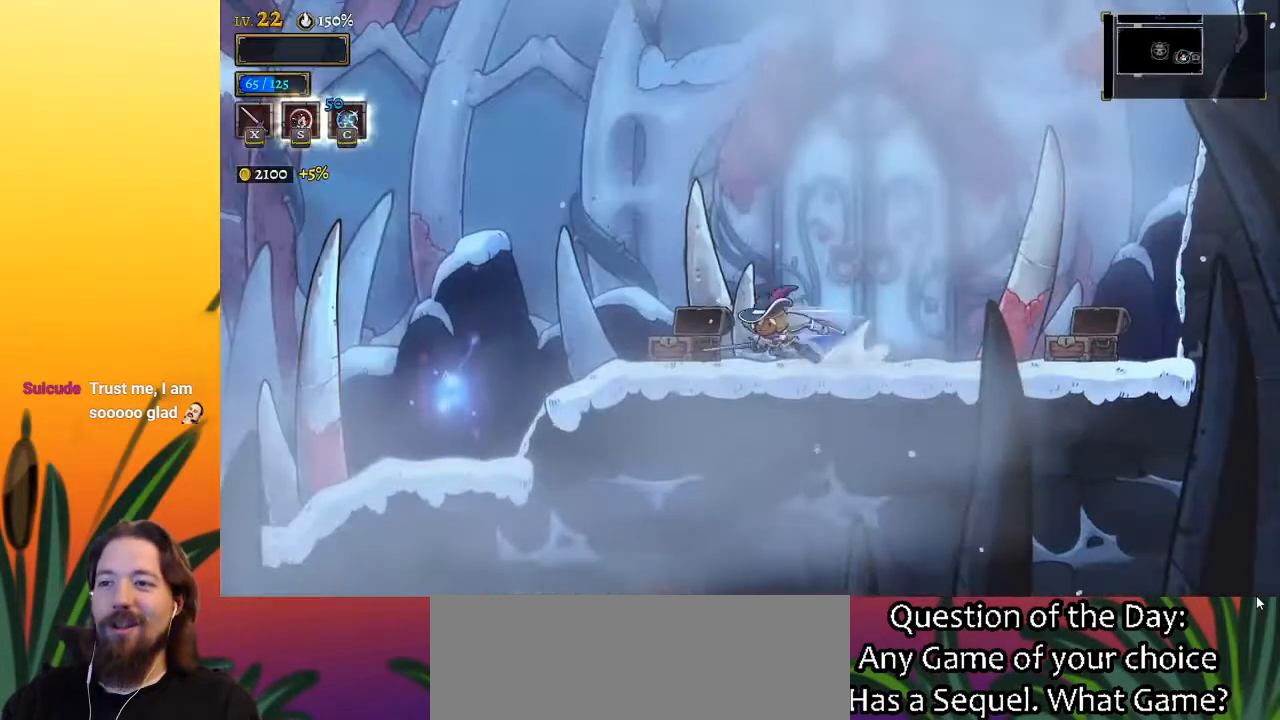
{"keys": ["left"], "events": [[283, "a", "up"]]}
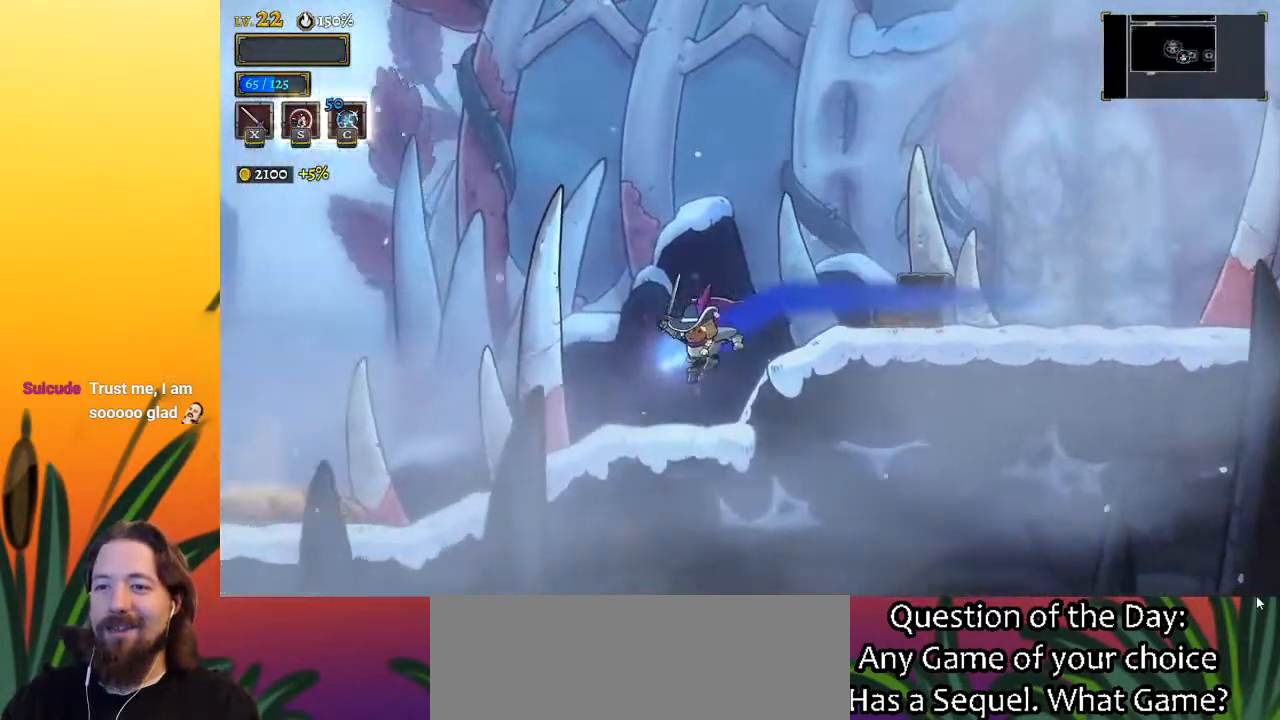
{"keys": ["left"], "events": [[117, "a", "down"], [250, "a", "up"]]}
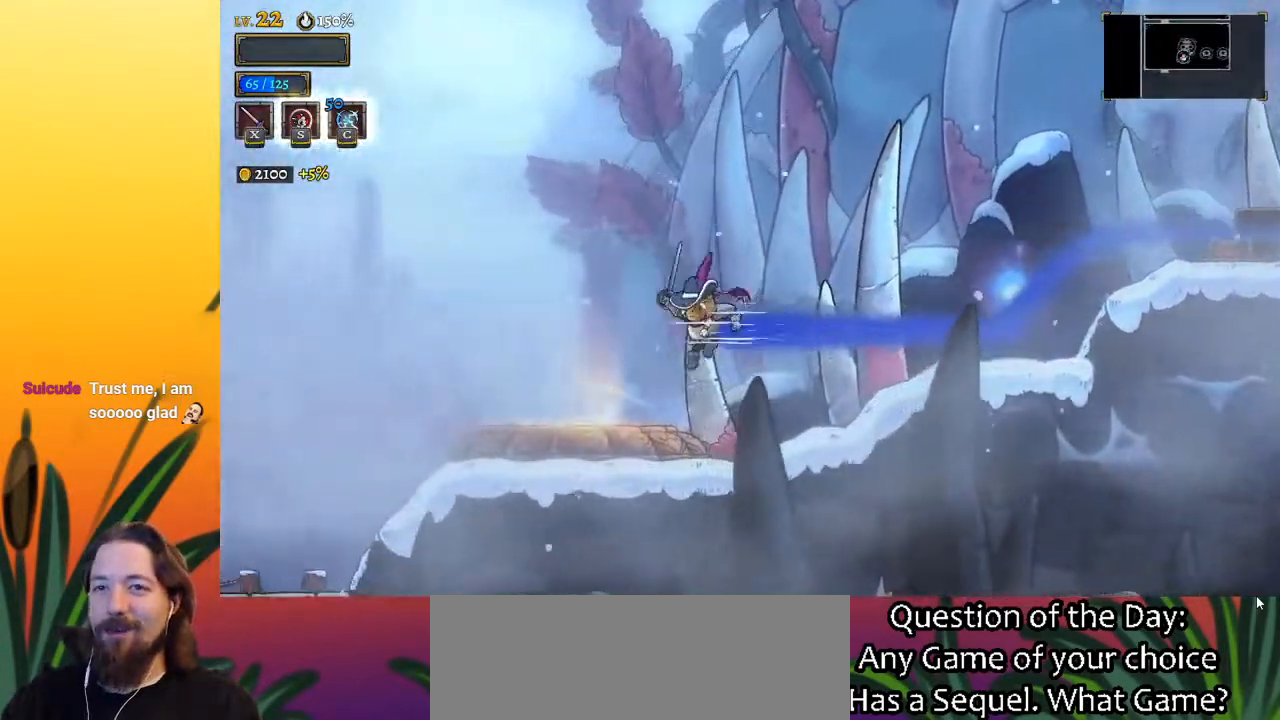
{"keys": [], "events": [[267, "left", "up"], [317, "up", "down"], [400, "up", "up"]]}
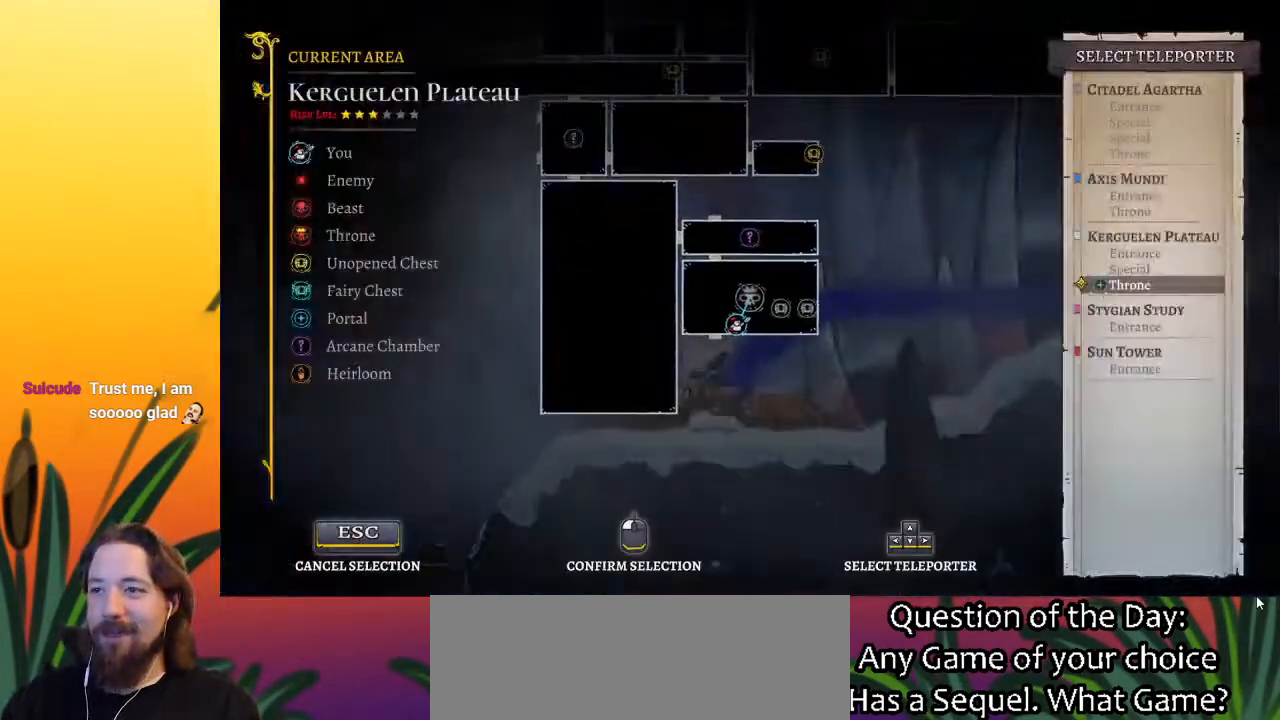
{"keys": [], "events": [[183, "down", "down"], [333, "down", "up"]]}